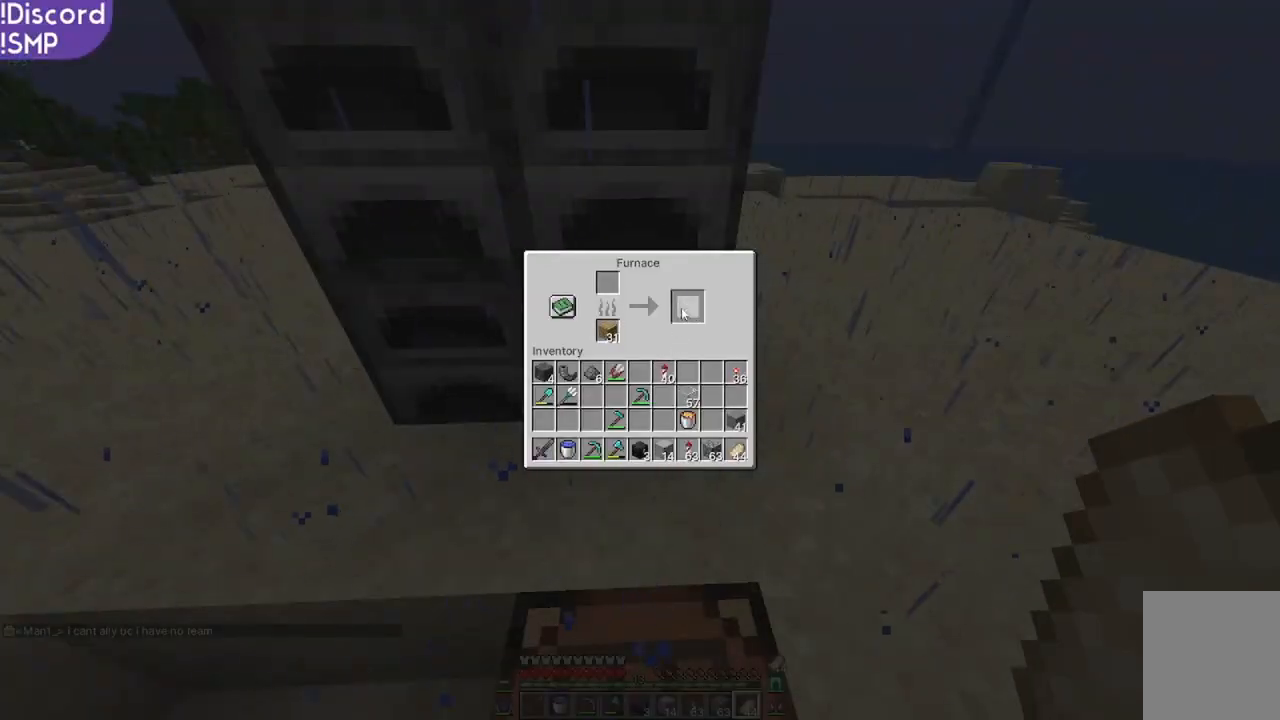
Gameplay with keyboard and mouse; each line is a JSON object with the keys and mouse buttons held at the frame after it. "events" lists presses ("down") and releases ("up") of "a", "d", "s", "w", "mouse_left" and "mouse_right" between this image and that frame as [ms after this image, input, new state], when the widget could be followed in between. "mouse_left", "mouse_right" = the "left", "right" buttons of the "mouse" list. No other keys are recorded. Fast repeated clicks can show as one long hold. Mouse movement is not recorded.
{"keys": [], "mouse": [], "events": [[217, "w", "down"], [317, "w", "up"]]}
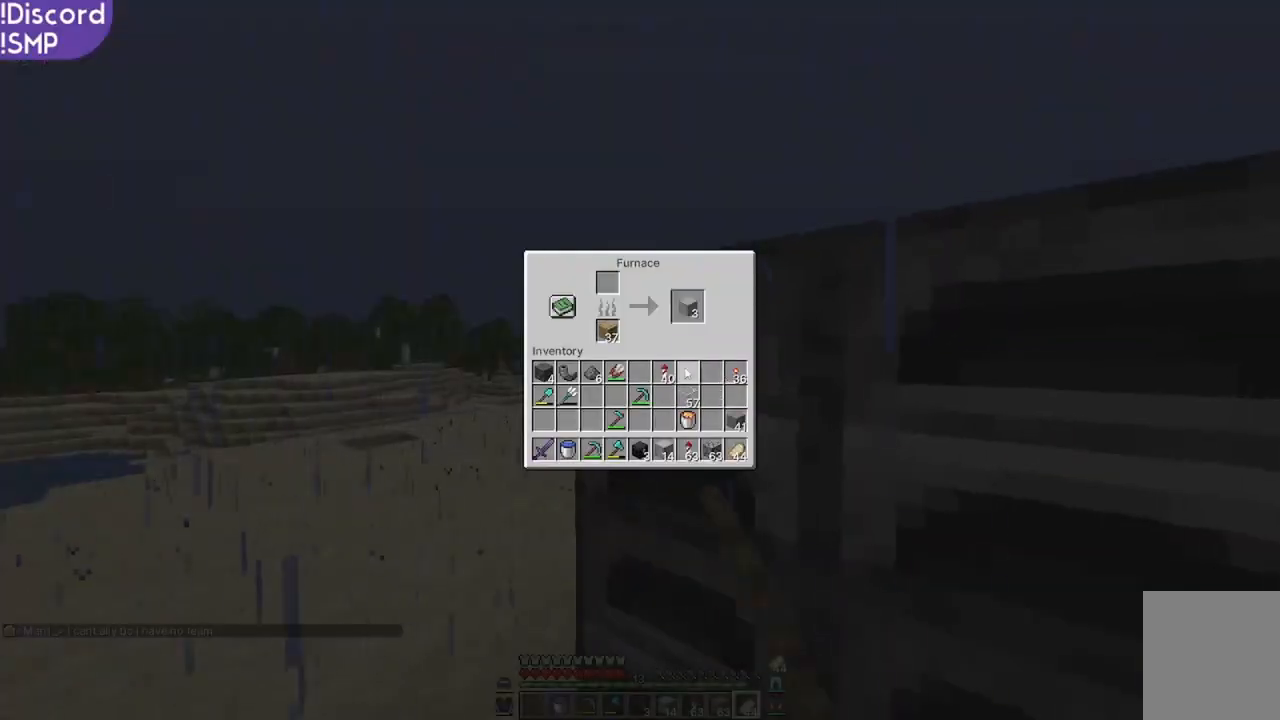
{"keys": [], "mouse": [], "events": []}
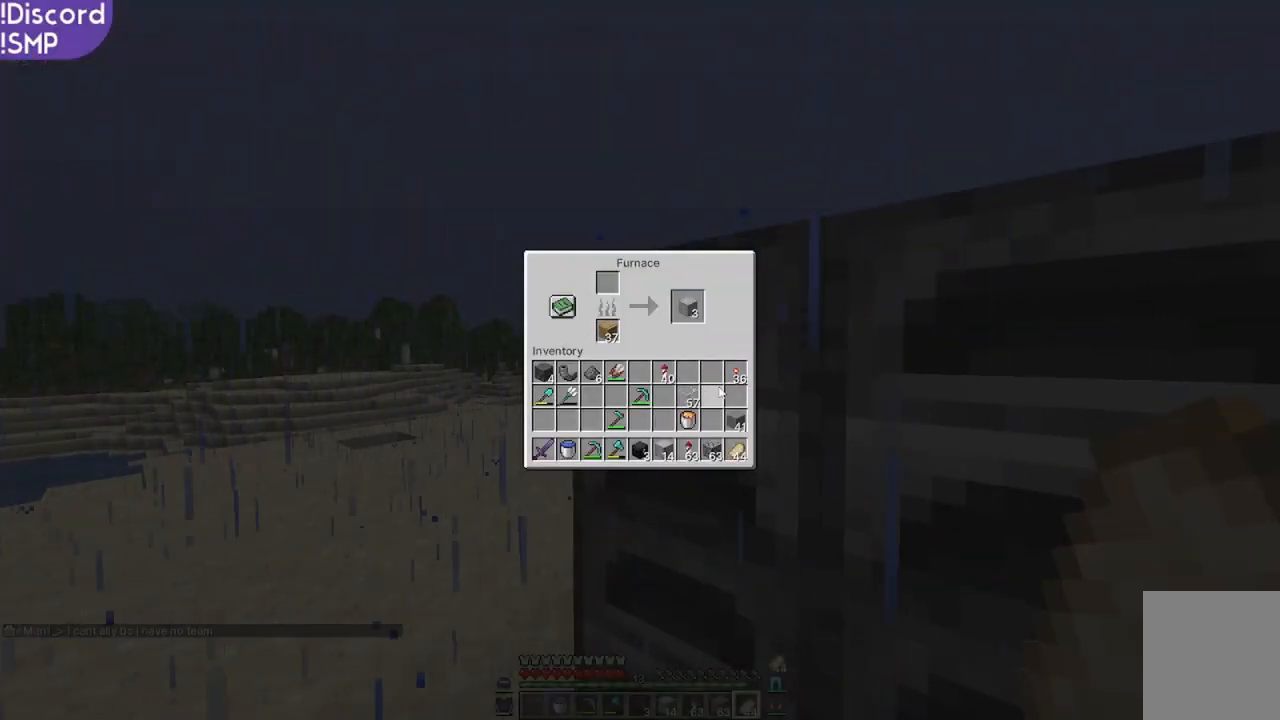
{"keys": [], "mouse": [], "events": []}
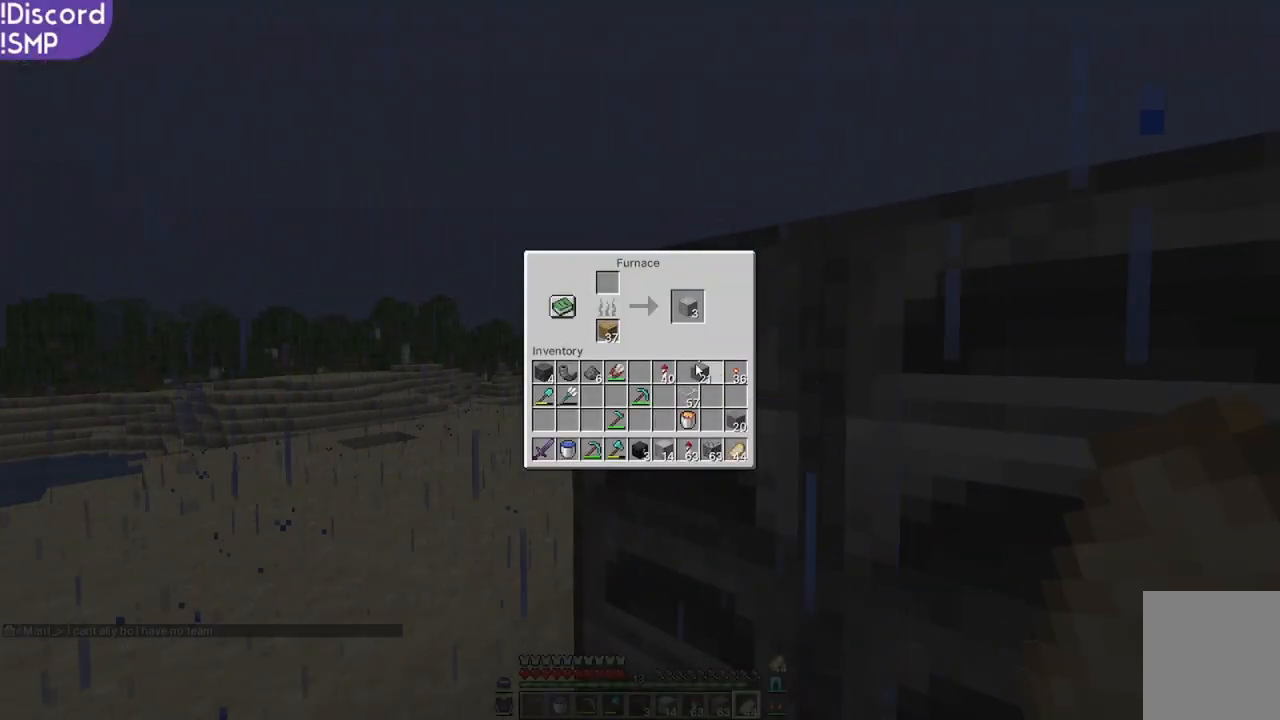
{"keys": [], "mouse": [], "events": []}